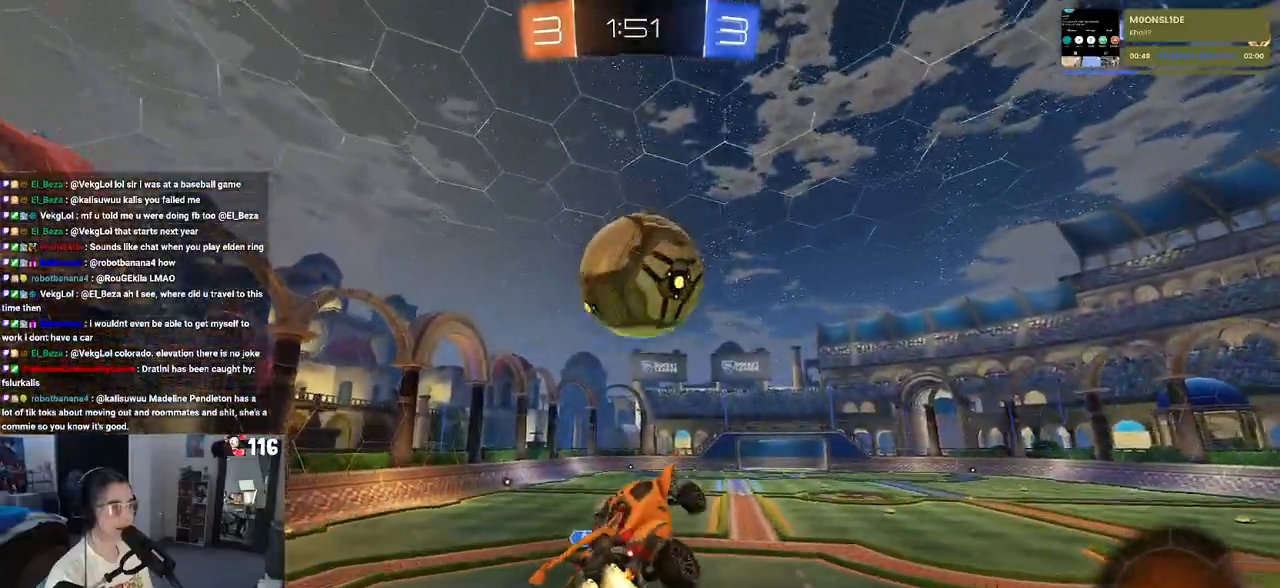
Gameplay with a controller (PlayStation layout); each line is a JSON object with the inputs held at the frame after it. "events" lists button and stick changes between this image and that frame as [ms after this image, input, new state], when the widget could be followed in between.
{"buttons": ["L1", "R2"], "left_stick": "up-left", "right_stick": "center", "events": [[150, "left_stick", "down-left"], [250, "R1", "up"], [333, "TRIANGLE", "down"], [383, "left_stick", "center"], [433, "TRIANGLE", "up"], [450, "L1", "down"], [500, "left_stick", "up-left"]]}
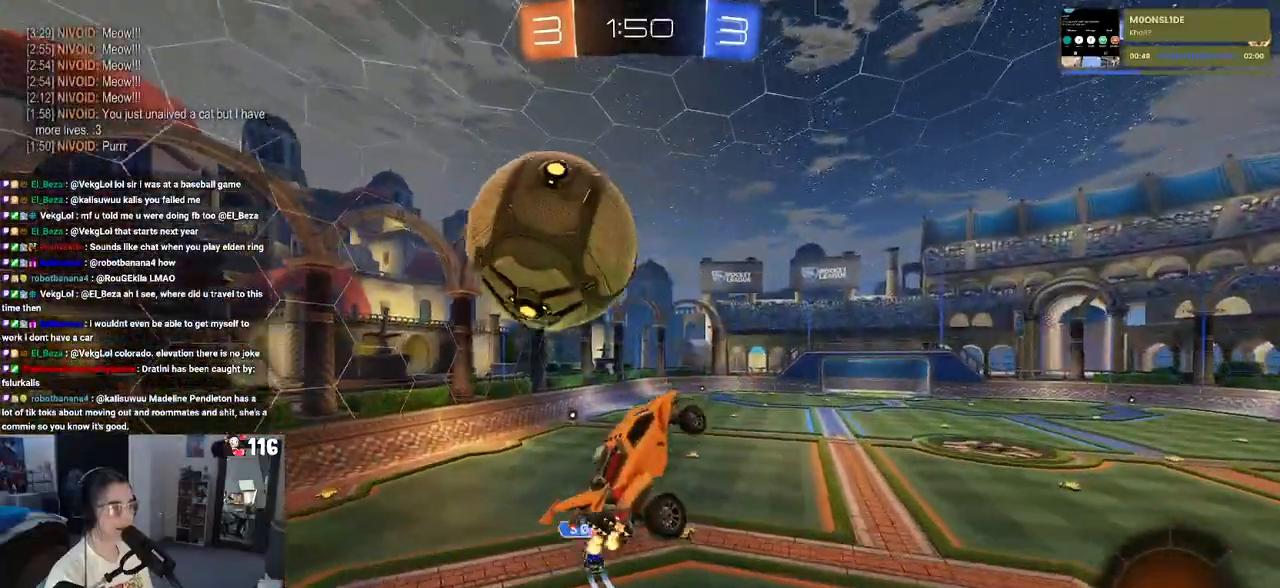
{"buttons": ["R2"], "left_stick": "center", "right_stick": "center", "events": [[117, "left_stick", "center"], [133, "L1", "up"], [283, "left_stick", "left"], [500, "left_stick", "center"]]}
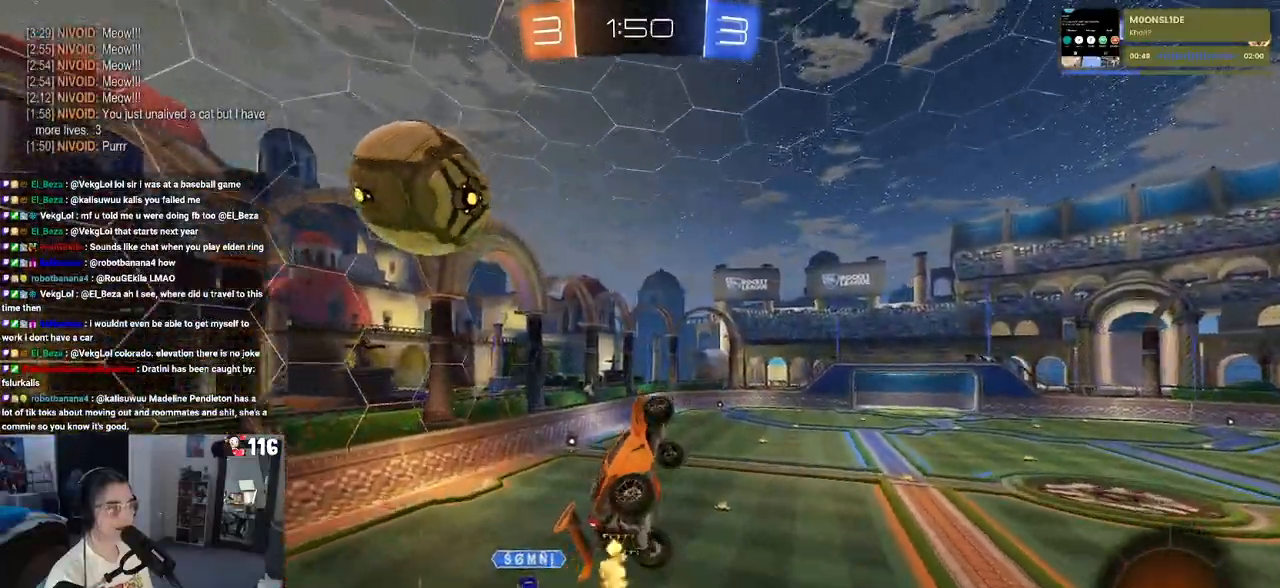
{"buttons": ["R2"], "left_stick": "center", "right_stick": "center", "events": [[50, "left_stick", "right"], [67, "SQUARE", "down"], [367, "SQUARE", "up"], [383, "left_stick", "up"], [433, "left_stick", "center"]]}
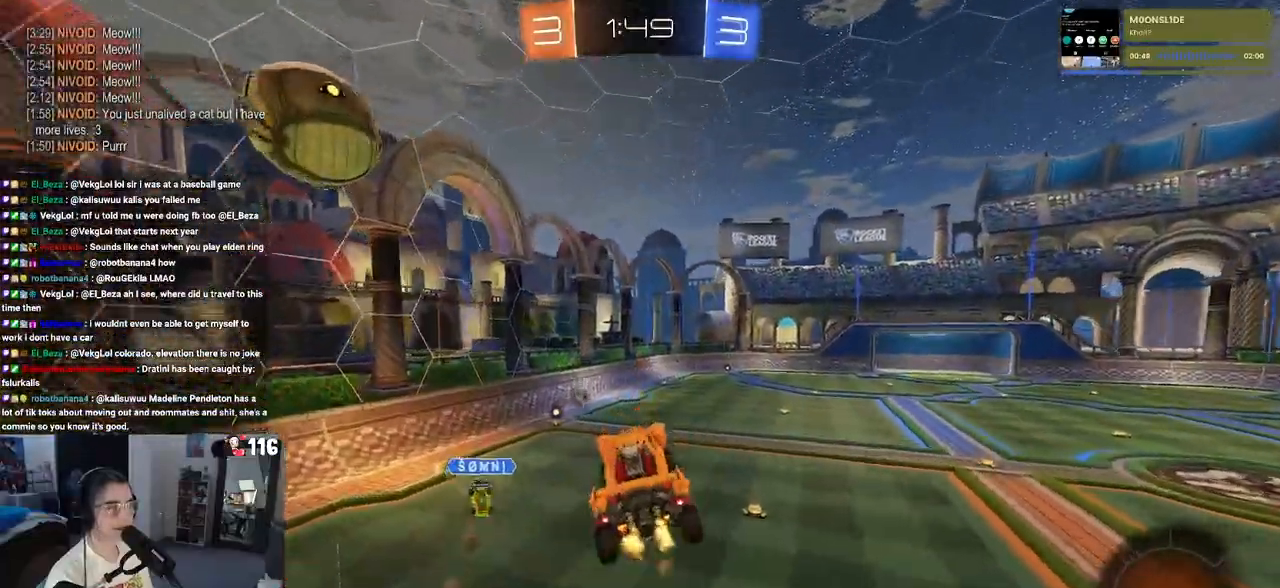
{"buttons": ["R2"], "left_stick": "center", "right_stick": "center", "events": [[50, "TRIANGLE", "down"], [150, "TRIANGLE", "up"], [267, "left_stick", "right"], [400, "left_stick", "center"]]}
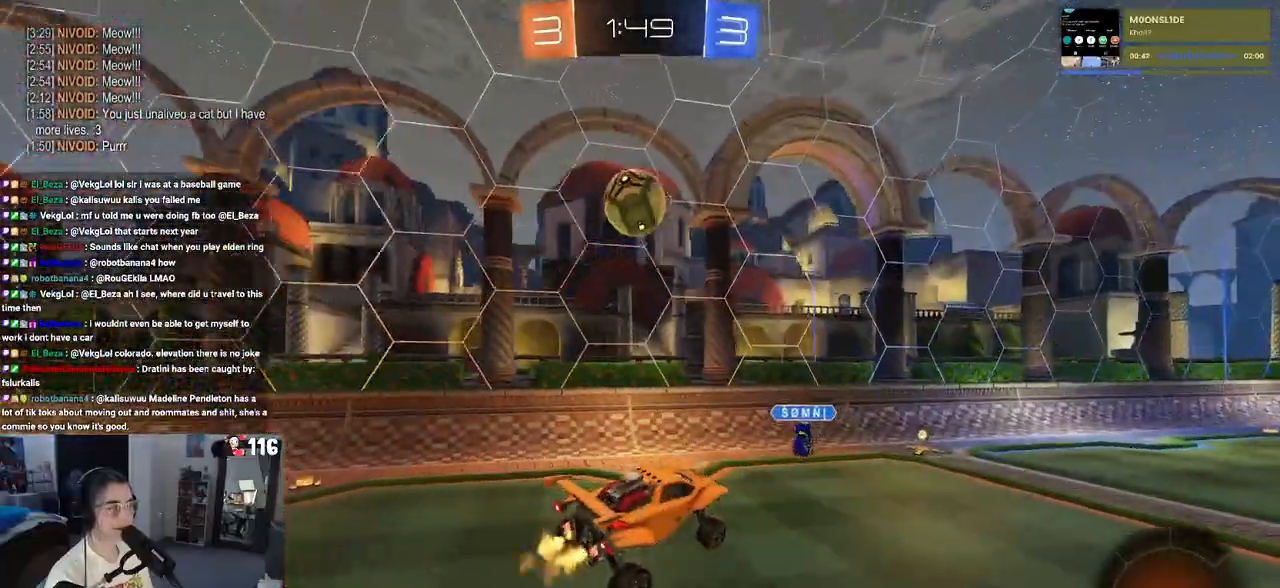
{"buttons": ["R2"], "left_stick": "left", "right_stick": "center", "events": [[183, "left_stick", "left"]]}
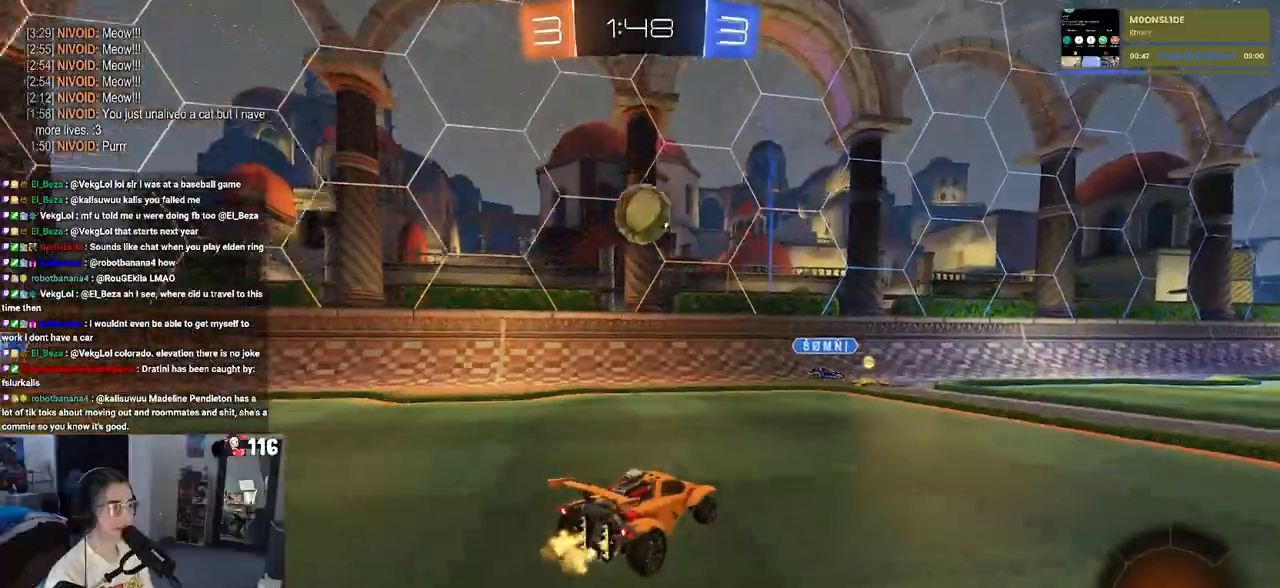
{"buttons": ["R2"], "left_stick": "right", "right_stick": "center", "events": [[67, "left_stick", "center"], [483, "left_stick", "right"]]}
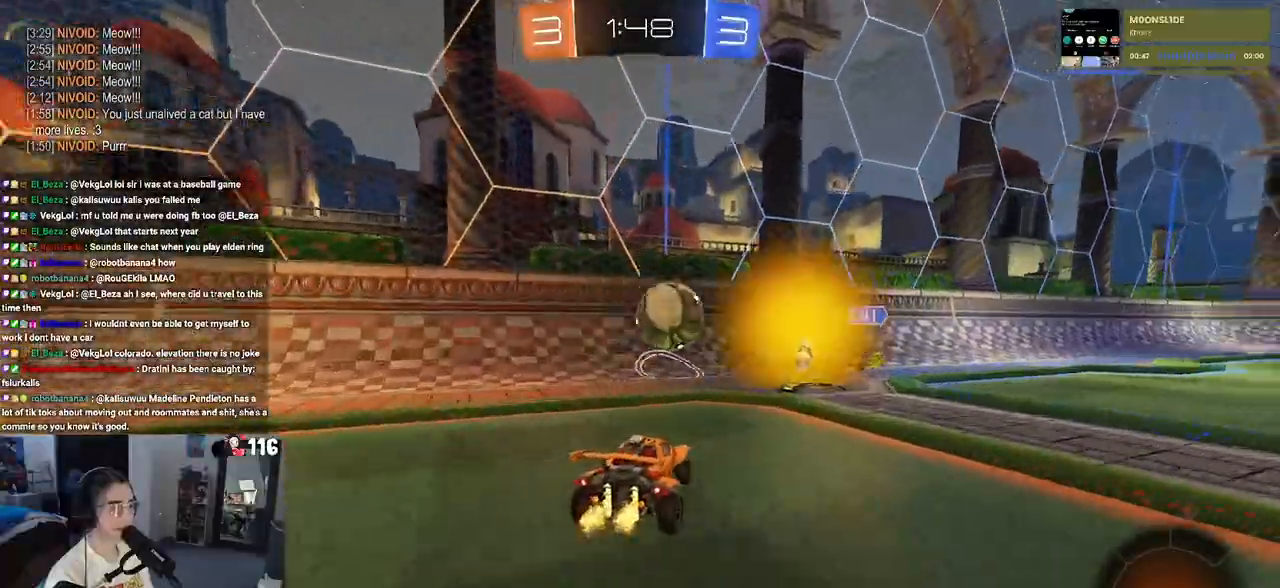
{"buttons": ["R2"], "left_stick": "right", "right_stick": "center", "events": [[183, "left_stick", "center"], [267, "R2", "up"], [283, "L2", "down"], [350, "left_stick", "right"], [367, "R2", "down"], [433, "L2", "up"]]}
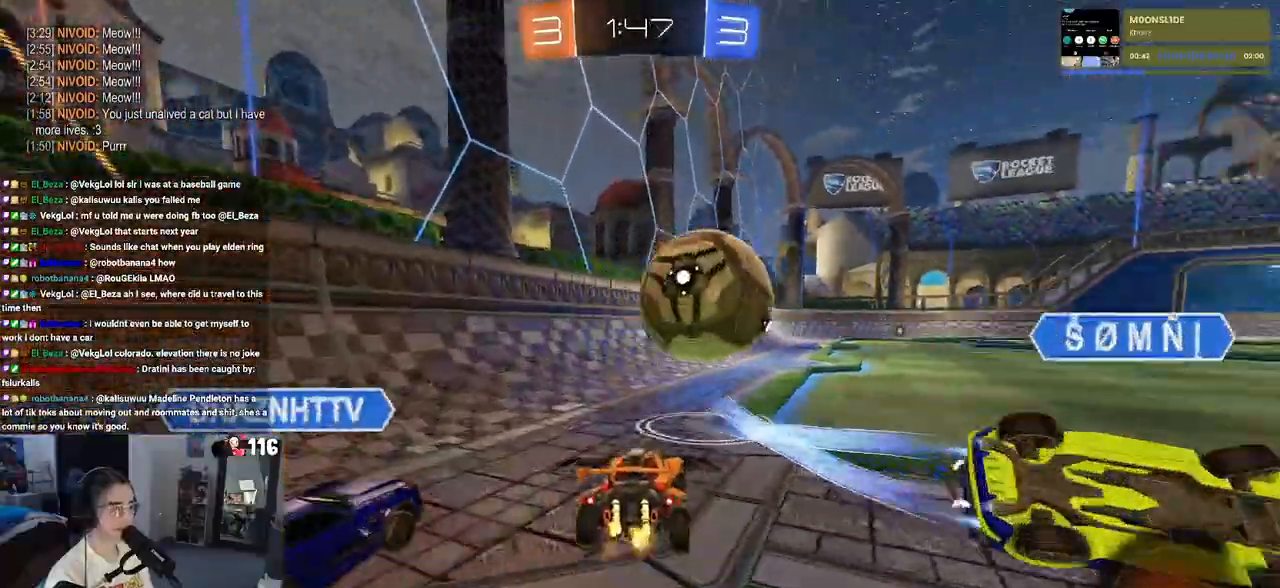
{"buttons": ["TRIANGLE", "R2"], "left_stick": "center", "right_stick": "center", "events": [[500, "TRIANGLE", "down"], [500, "left_stick", "center"]]}
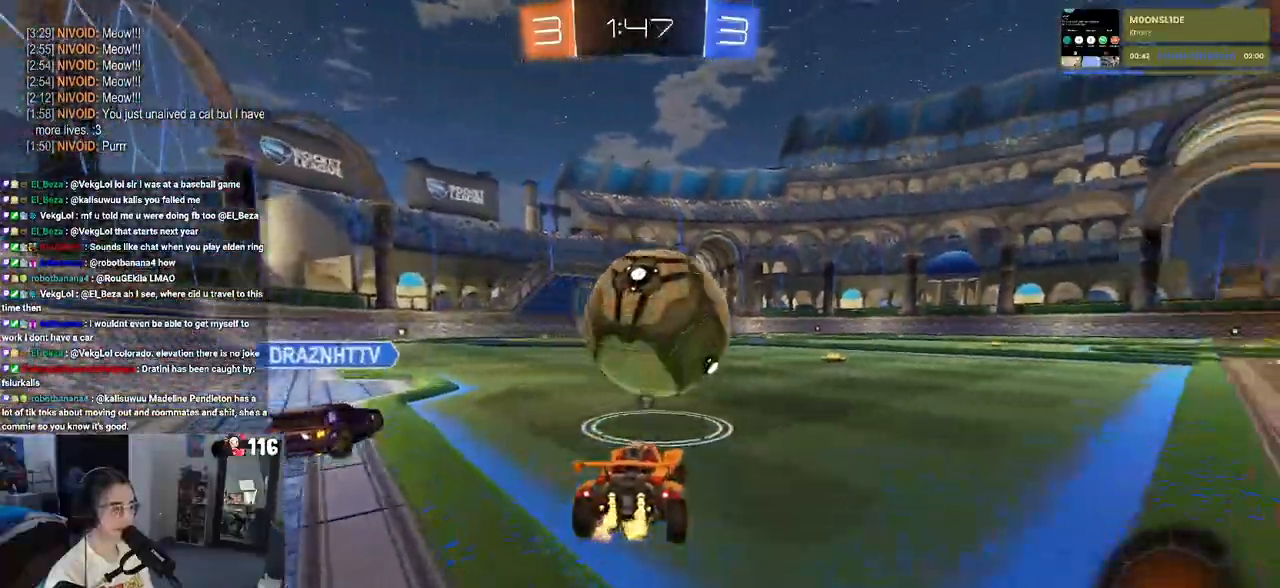
{"buttons": ["CROSS", "R1", "R2"], "left_stick": "center", "right_stick": "center", "events": [[133, "TRIANGLE", "up"], [250, "R1", "down"], [267, "left_stick", "left"], [350, "left_stick", "center"], [500, "CROSS", "down"]]}
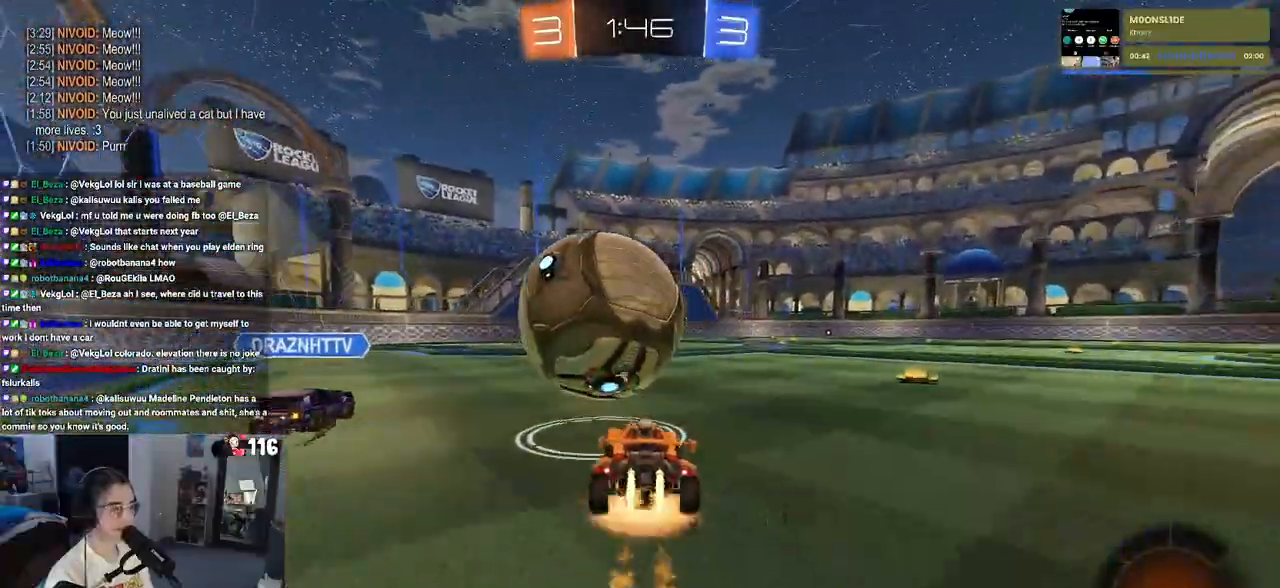
{"buttons": ["SQUARE", "R1", "R2"], "left_stick": "left", "right_stick": "center"}
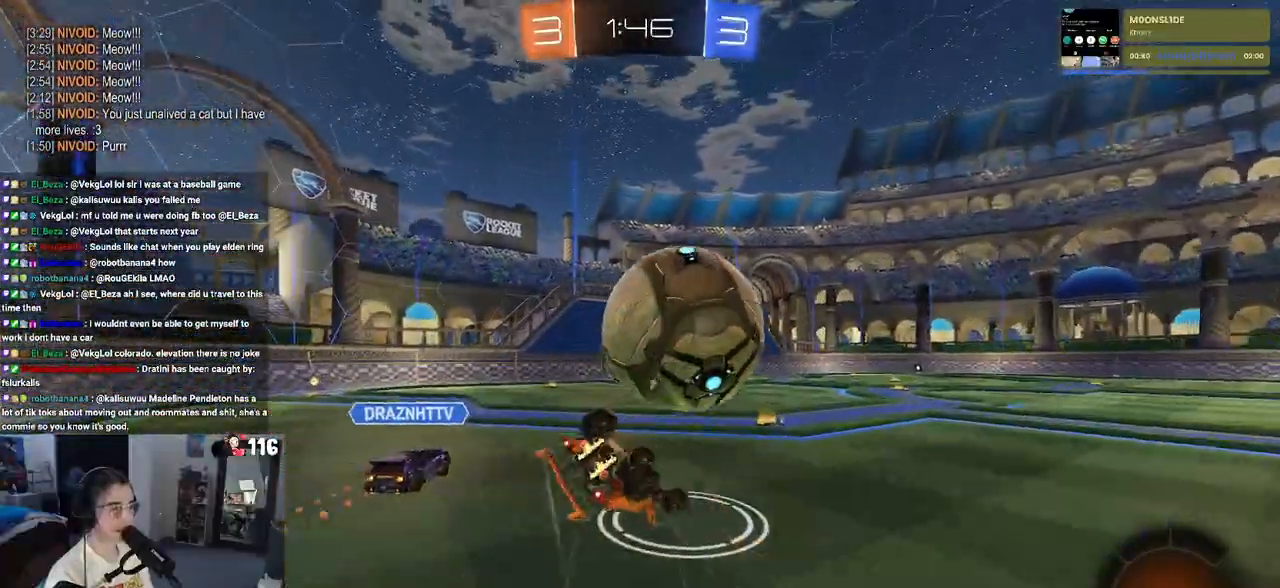
{"buttons": ["R2"], "left_stick": "up", "right_stick": "center", "events": [[167, "left_stick", "down-left"], [450, "left_stick", "up"], [467, "SQUARE", "up"], [500, "R1", "up"]]}
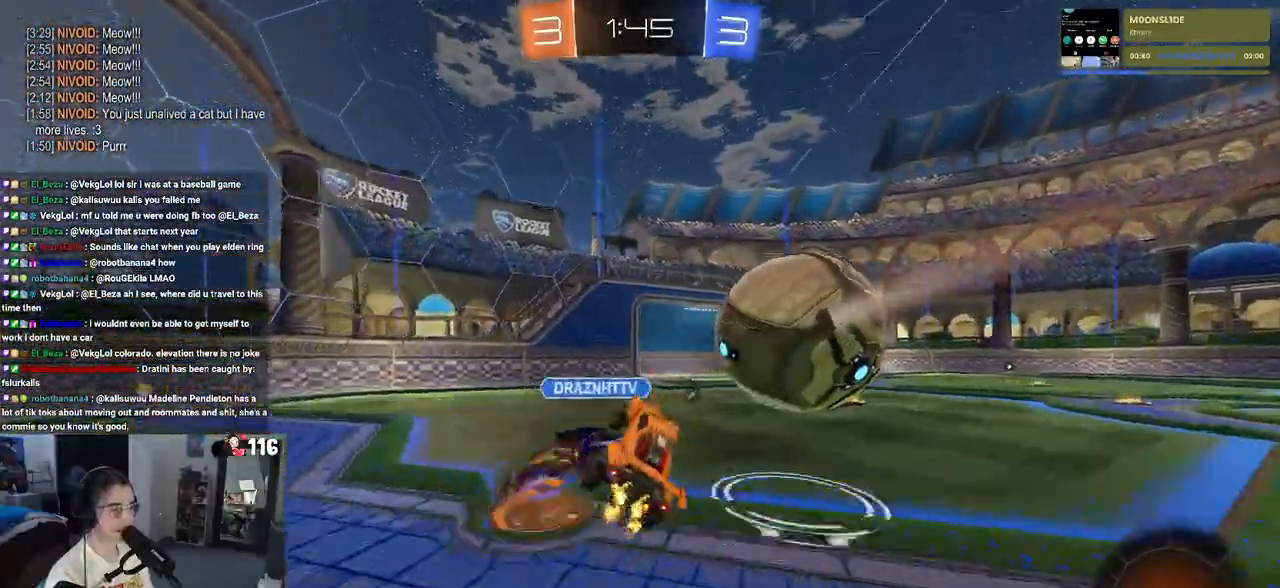
{"buttons": ["R2"], "left_stick": "left", "right_stick": "center", "events": [[150, "TRIANGLE", "down"], [167, "left_stick", "up-left"], [283, "TRIANGLE", "up"], [283, "left_stick", "left"]]}
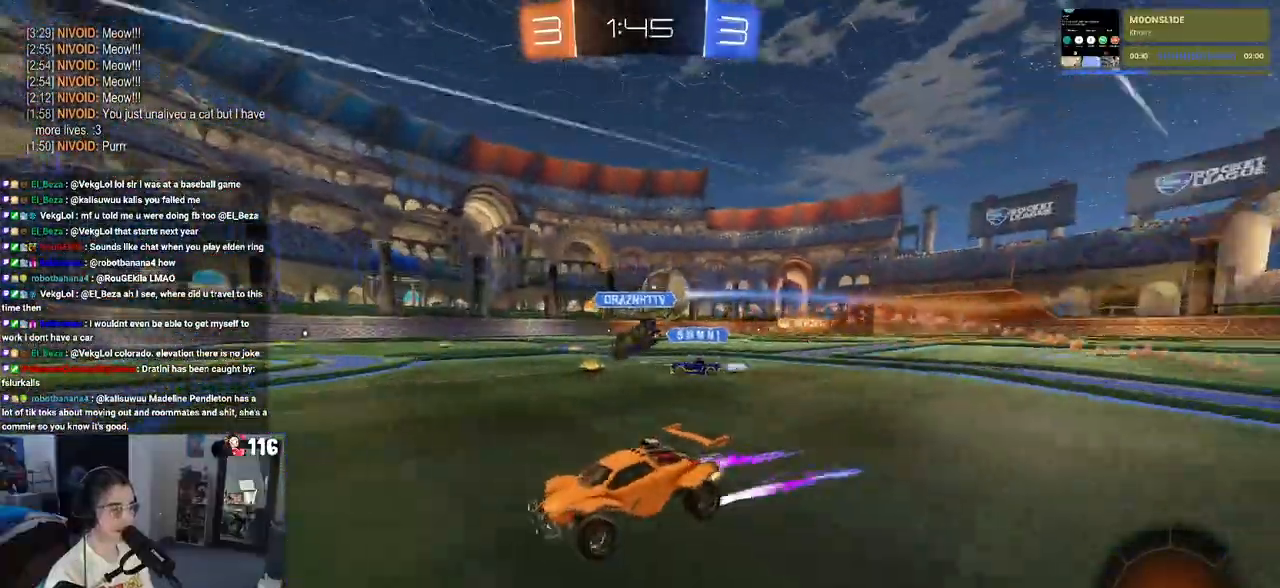
{"buttons": ["SQUARE", "R2"], "left_stick": "left", "right_stick": "center", "events": [[117, "SQUARE", "down"], [200, "SQUARE", "up"], [450, "SQUARE", "down"]]}
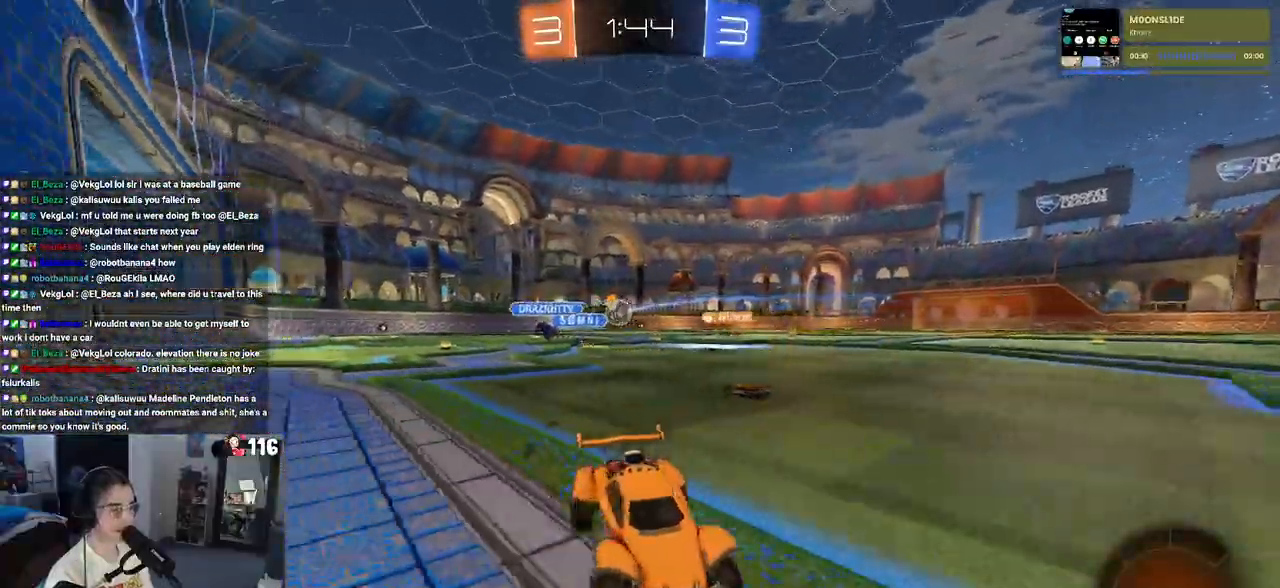
{"buttons": ["R1", "R2"], "left_stick": "center", "right_stick": "center", "events": [[50, "SQUARE", "up"], [250, "R1", "down"], [483, "left_stick", "center"]]}
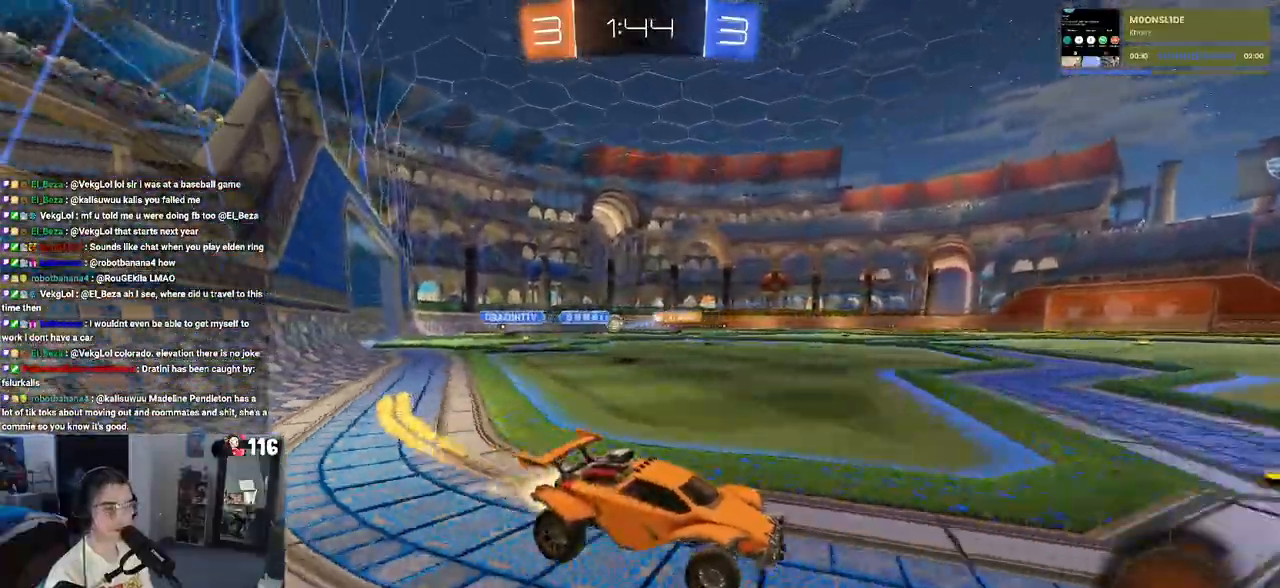
{"buttons": ["R2"], "left_stick": "left", "right_stick": "center", "events": [[100, "left_stick", "up-left"], [233, "left_stick", "left"], [500, "R1", "up"]]}
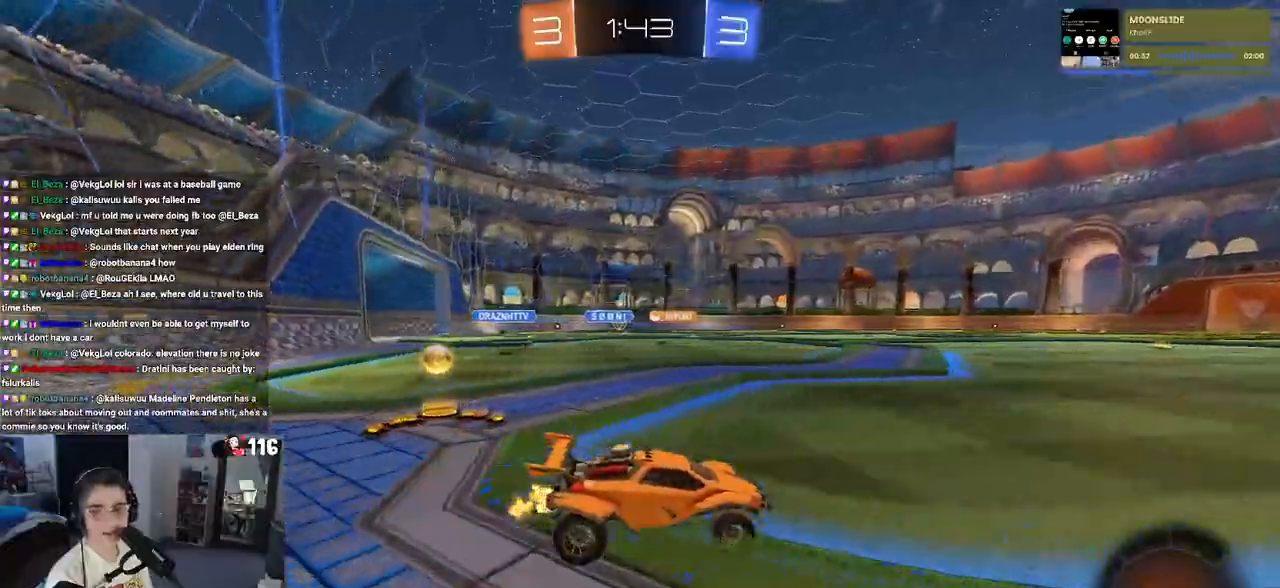
{"buttons": ["SQUARE", "R2"], "left_stick": "down-left", "right_stick": "center", "events": [[100, "left_stick", "center"], [150, "CROSS", "down"], [233, "left_stick", "up-left"], [267, "CROSS", "up"], [317, "CROSS", "down"], [400, "left_stick", "down-left"], [417, "SQUARE", "down"], [450, "CROSS", "up"]]}
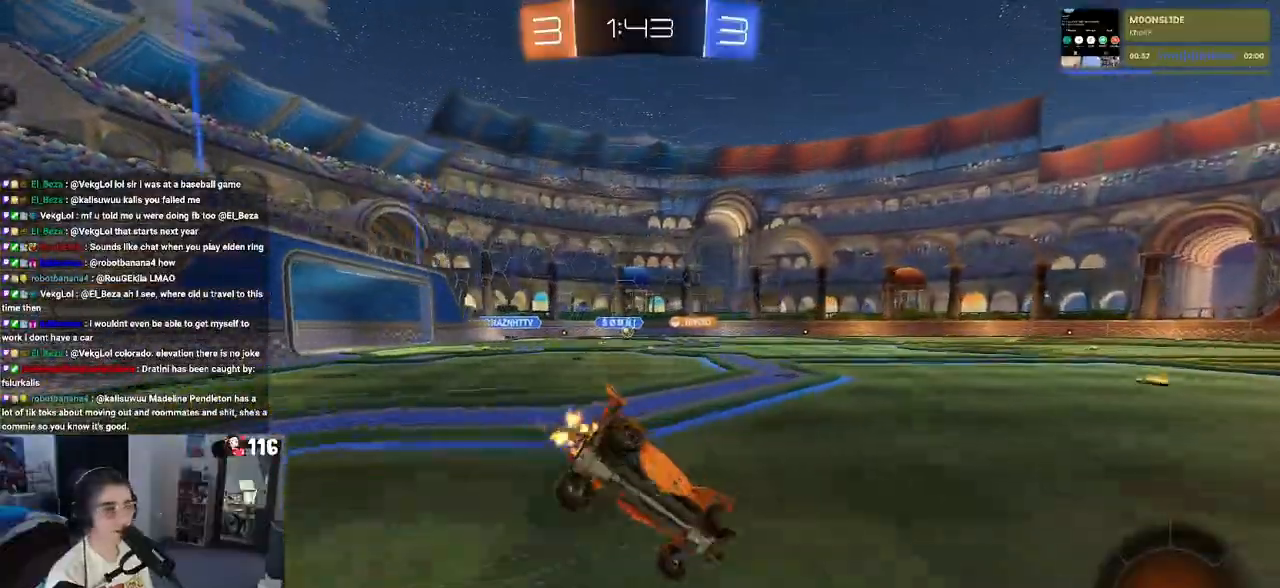
{"buttons": ["SQUARE", "R2"], "left_stick": "down-left", "right_stick": "center", "events": []}
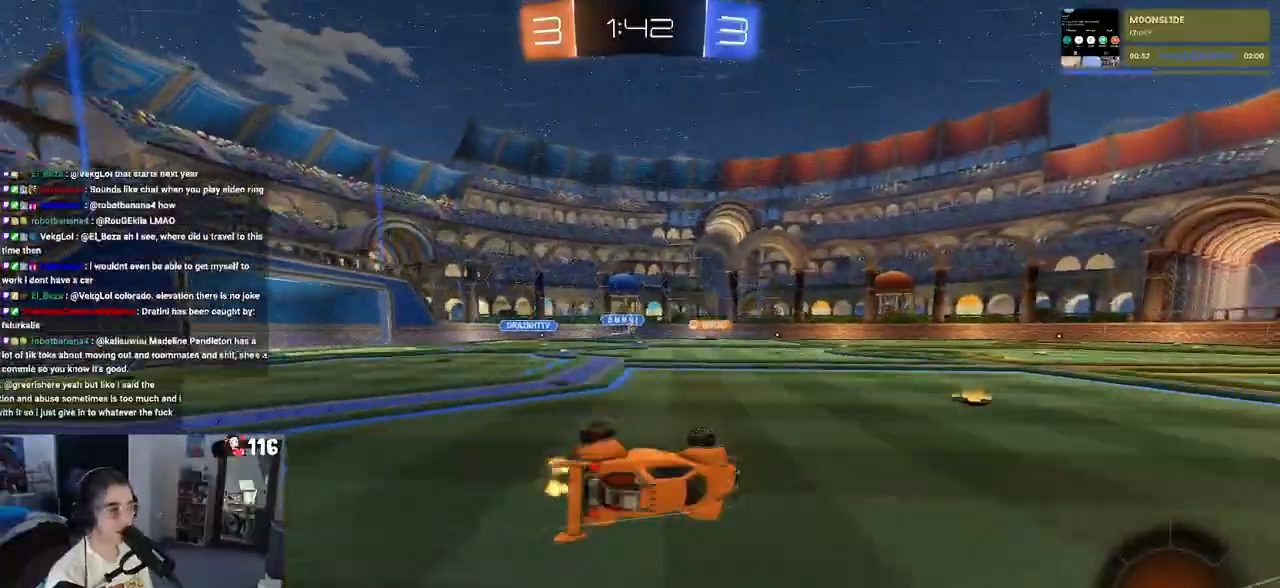
{"buttons": ["R2"], "left_stick": "center", "right_stick": "center", "events": [[167, "SQUARE", "up"], [200, "left_stick", "down-right"], [267, "TRIANGLE", "down"], [367, "TRIANGLE", "up"], [500, "left_stick", "center"]]}
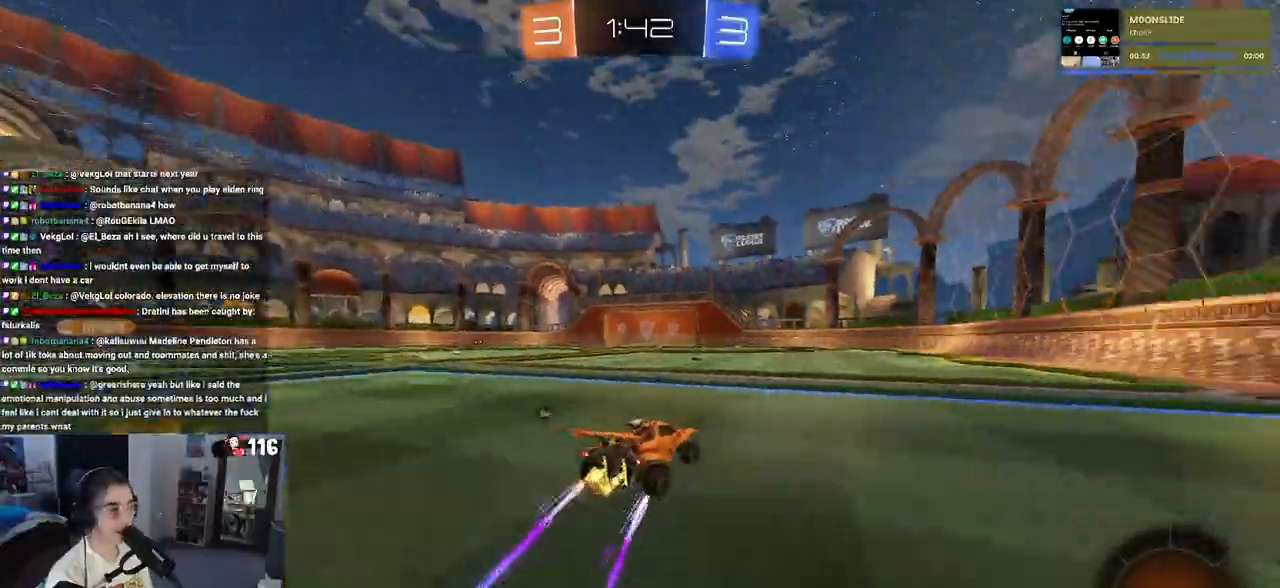
{"buttons": ["SQUARE", "R2"], "left_stick": "down-right", "right_stick": "center", "events": [[83, "CROSS", "down"], [133, "left_stick", "up-right"], [167, "CROSS", "up"], [233, "CROSS", "down"], [267, "SQUARE", "down"], [333, "CROSS", "up"], [333, "left_stick", "down"], [467, "left_stick", "down-right"]]}
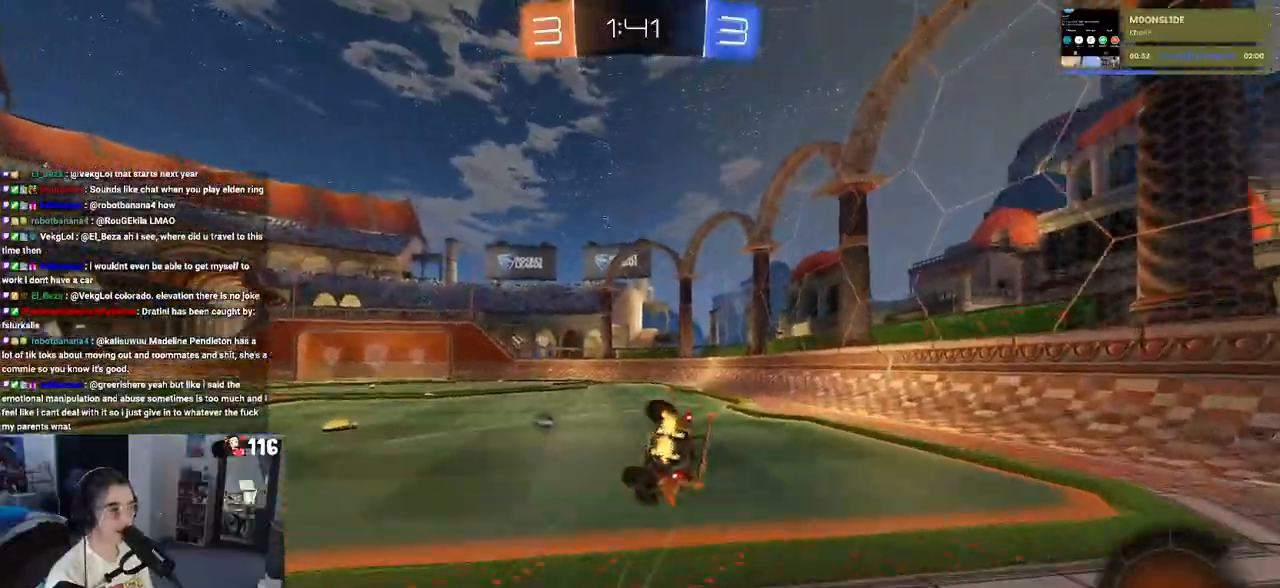
{"buttons": ["SQUARE", "R2"], "left_stick": "down-right", "right_stick": "center", "events": []}
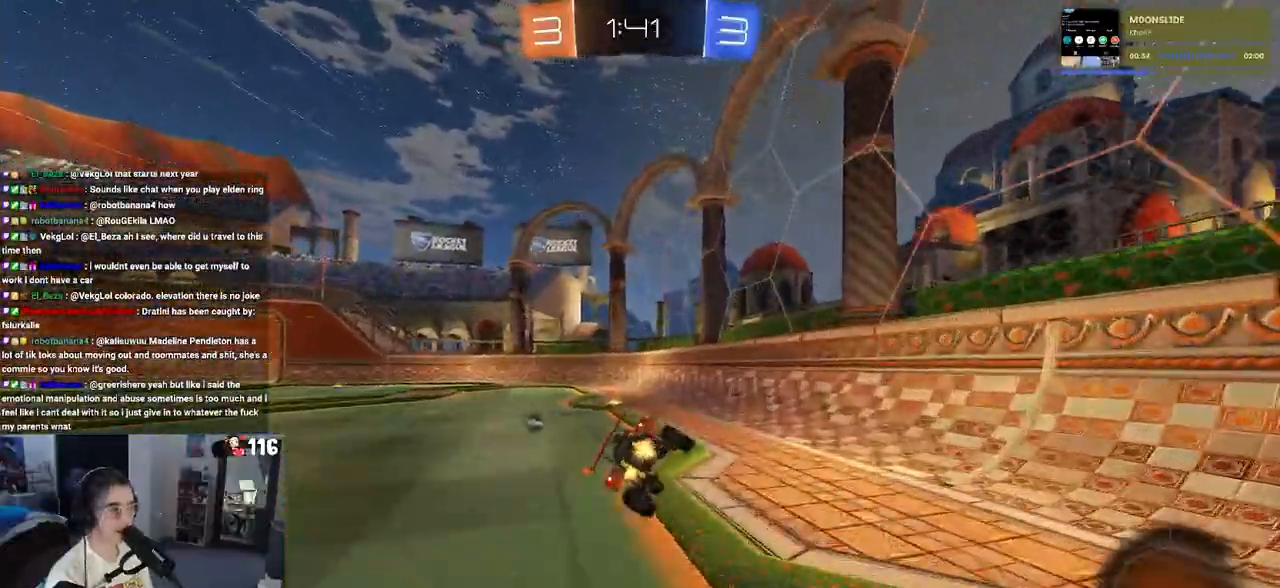
{"buttons": ["R2"], "left_stick": "center", "right_stick": "center", "events": [[33, "left_stick", "center"], [50, "SQUARE", "up"], [200, "TRIANGLE", "down"], [250, "left_stick", "left"], [317, "TRIANGLE", "up"], [467, "left_stick", "center"]]}
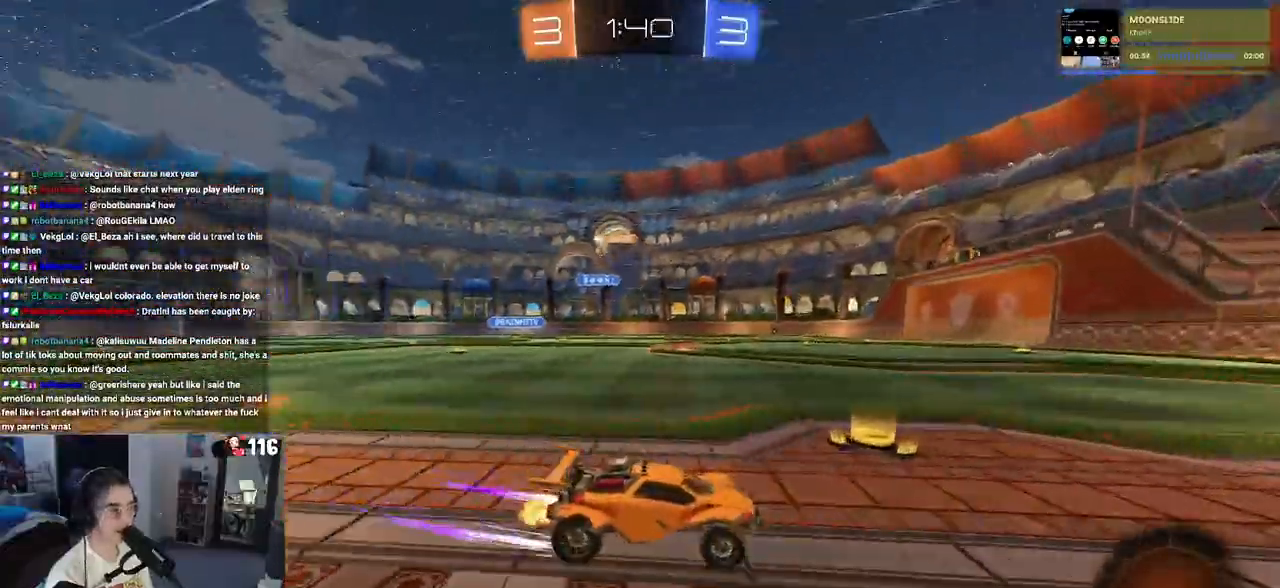
{"buttons": ["R2"], "left_stick": "left", "right_stick": "center", "events": [[350, "left_stick", "left"]]}
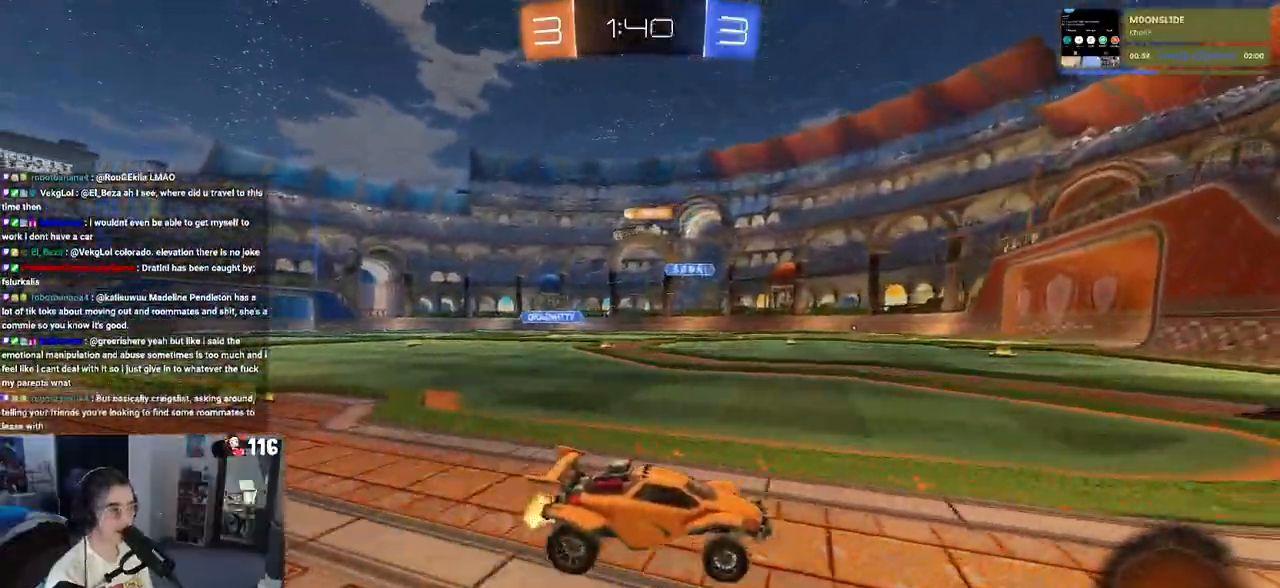
{"buttons": ["R2"], "left_stick": "left", "right_stick": "center", "events": []}
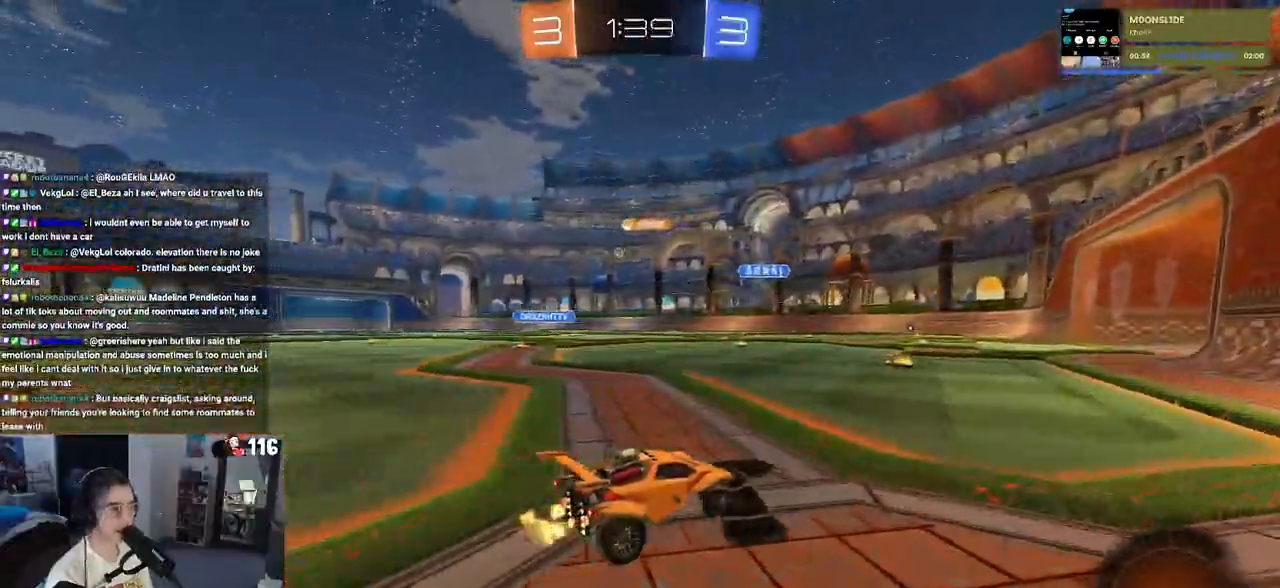
{"buttons": ["R2"], "left_stick": "left", "right_stick": "center", "events": [[167, "left_stick", "center"], [250, "left_stick", "left"]]}
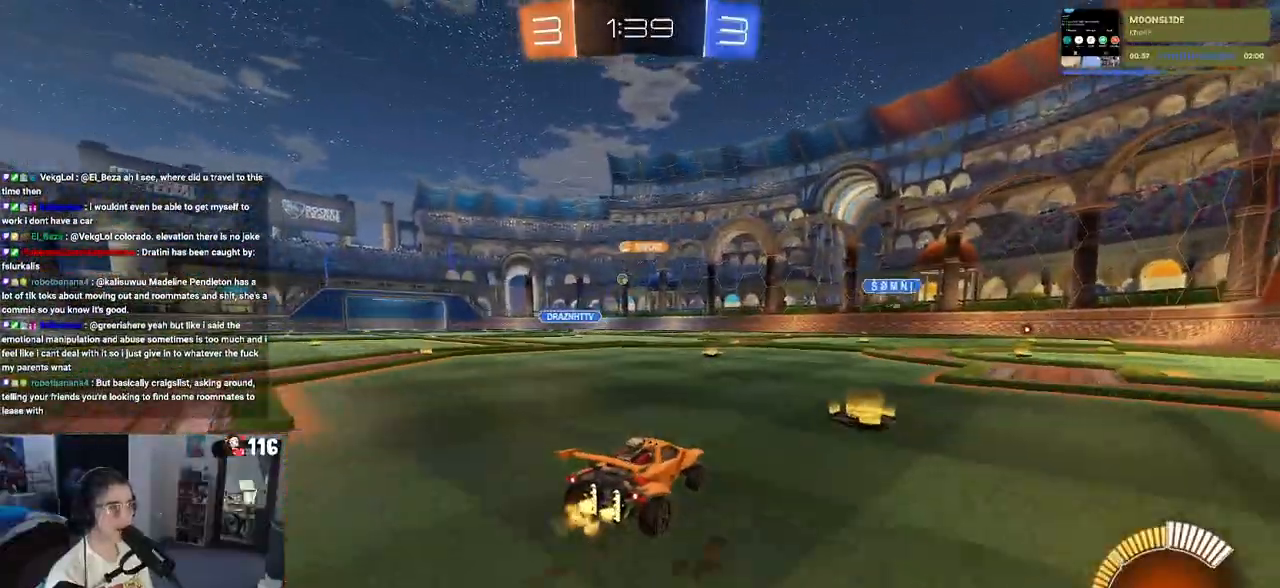
{"buttons": ["R1", "R2"], "left_stick": "center", "right_stick": "center", "events": [[133, "R1", "down"], [317, "left_stick", "center"]]}
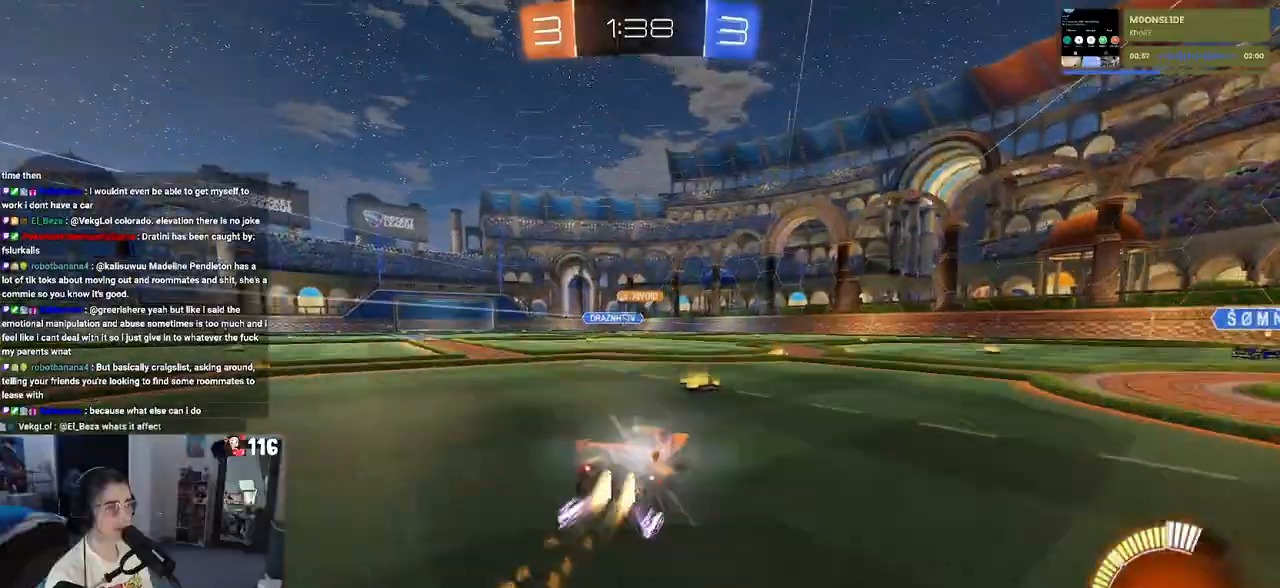
{"buttons": ["R2"], "left_stick": "center", "right_stick": "center", "events": [[217, "R1", "up"], [250, "left_stick", "left"], [433, "left_stick", "center"]]}
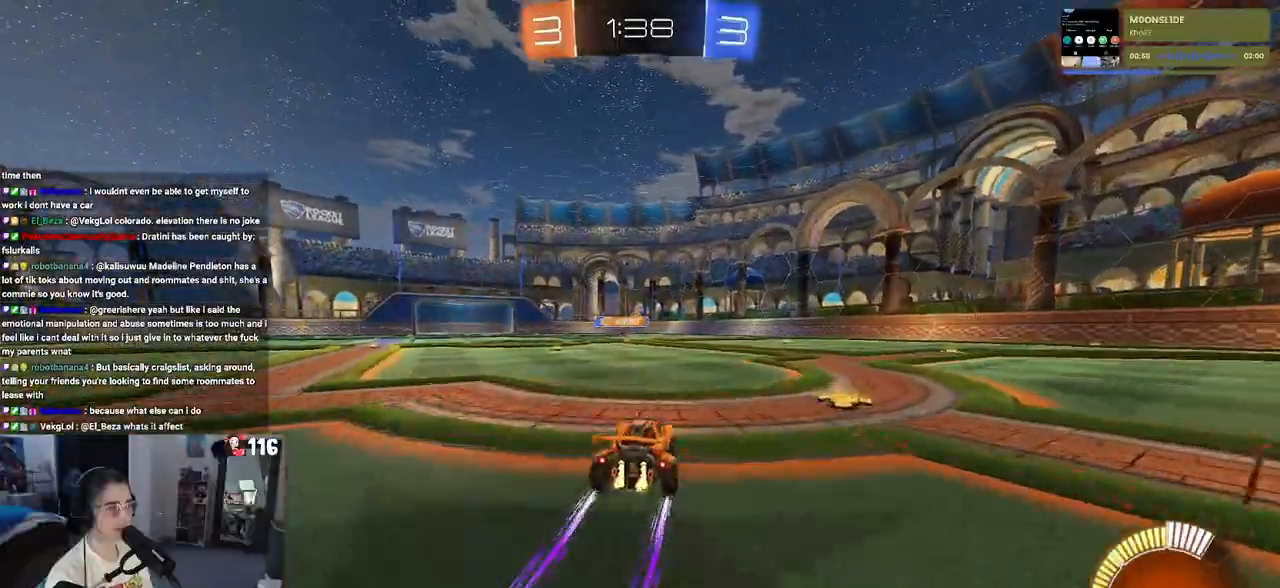
{"buttons": ["R2"], "left_stick": "center", "right_stick": "center", "events": []}
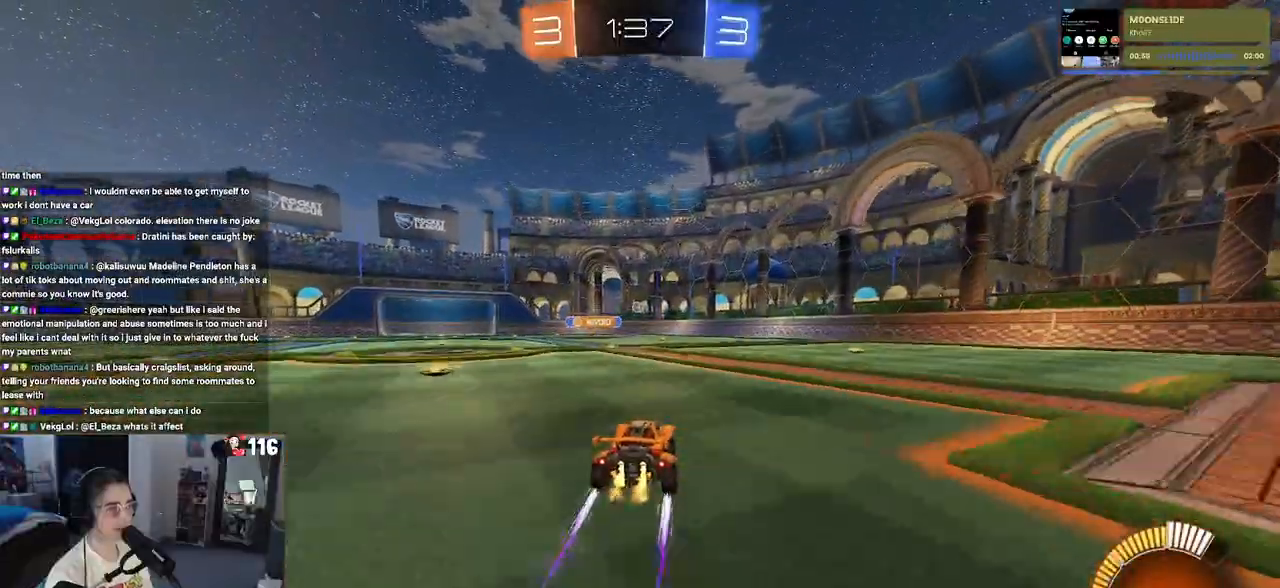
{"buttons": ["R2"], "left_stick": "center", "right_stick": "center", "events": []}